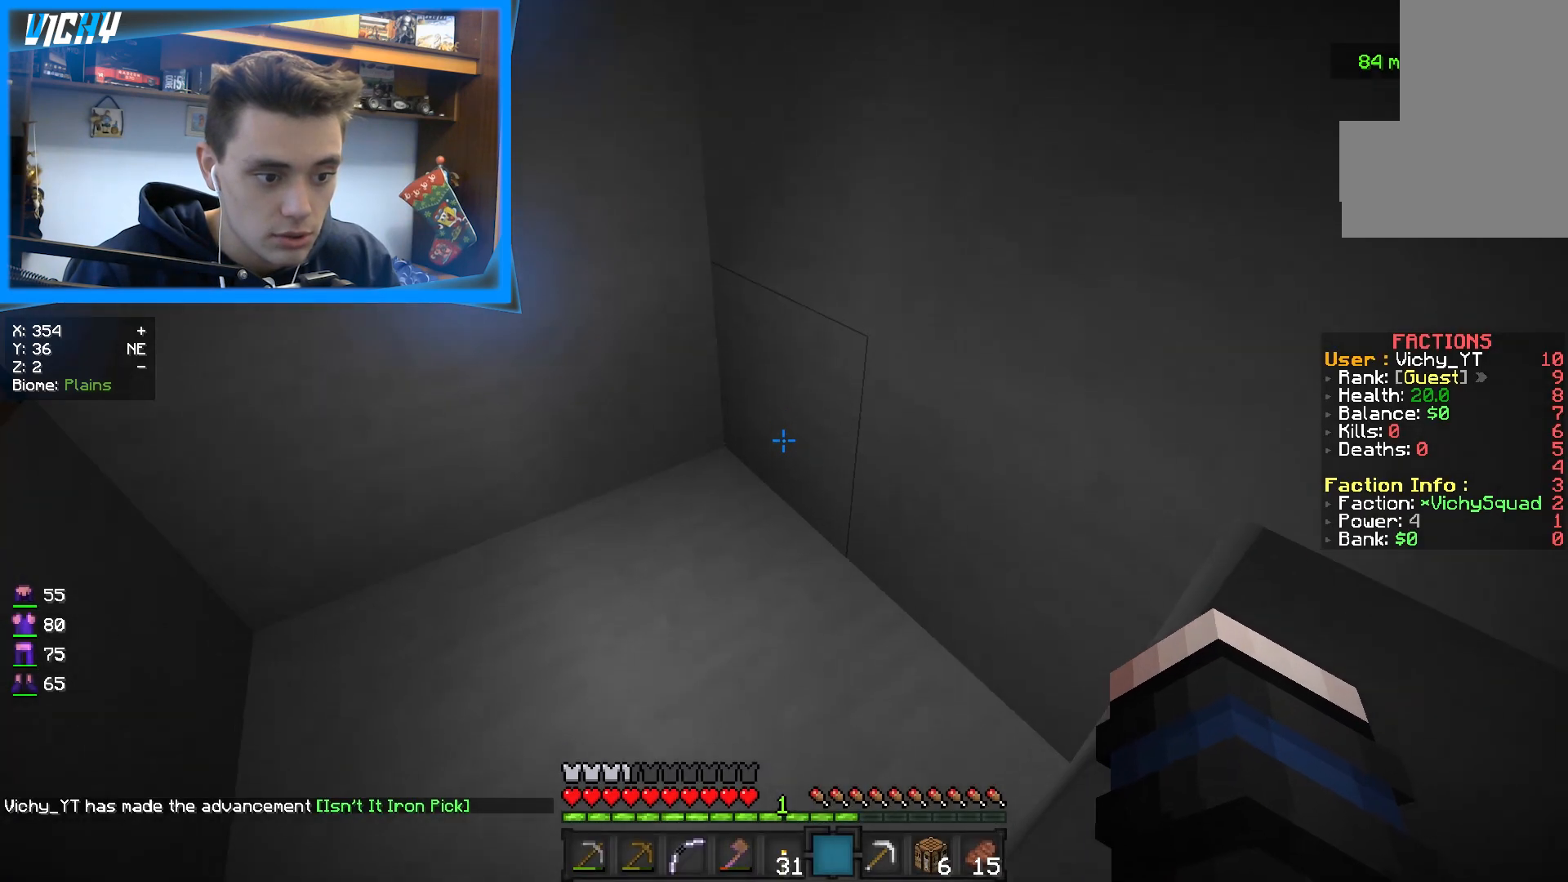
Gameplay with keyboard and mouse; each line is a JSON object with the keys and mouse buttons held at the frame after it. "events" lists presses ("down") and releases ("up") of "a", "d", "s", "space", "w", "mouse_left" and "mouse_right" between this image and that frame as [ms after this image, input, new state], when the widget could be followed in between. "mouse_left", "mouse_right" = the "left", "right" buttons of the "mouse" list. No other keys are recorded. Fast repeated clicks can show as one long hold. Mouse movement is not recorded.
{"keys": [], "mouse": ["left"], "events": [[467, "mouse_left", "down"]]}
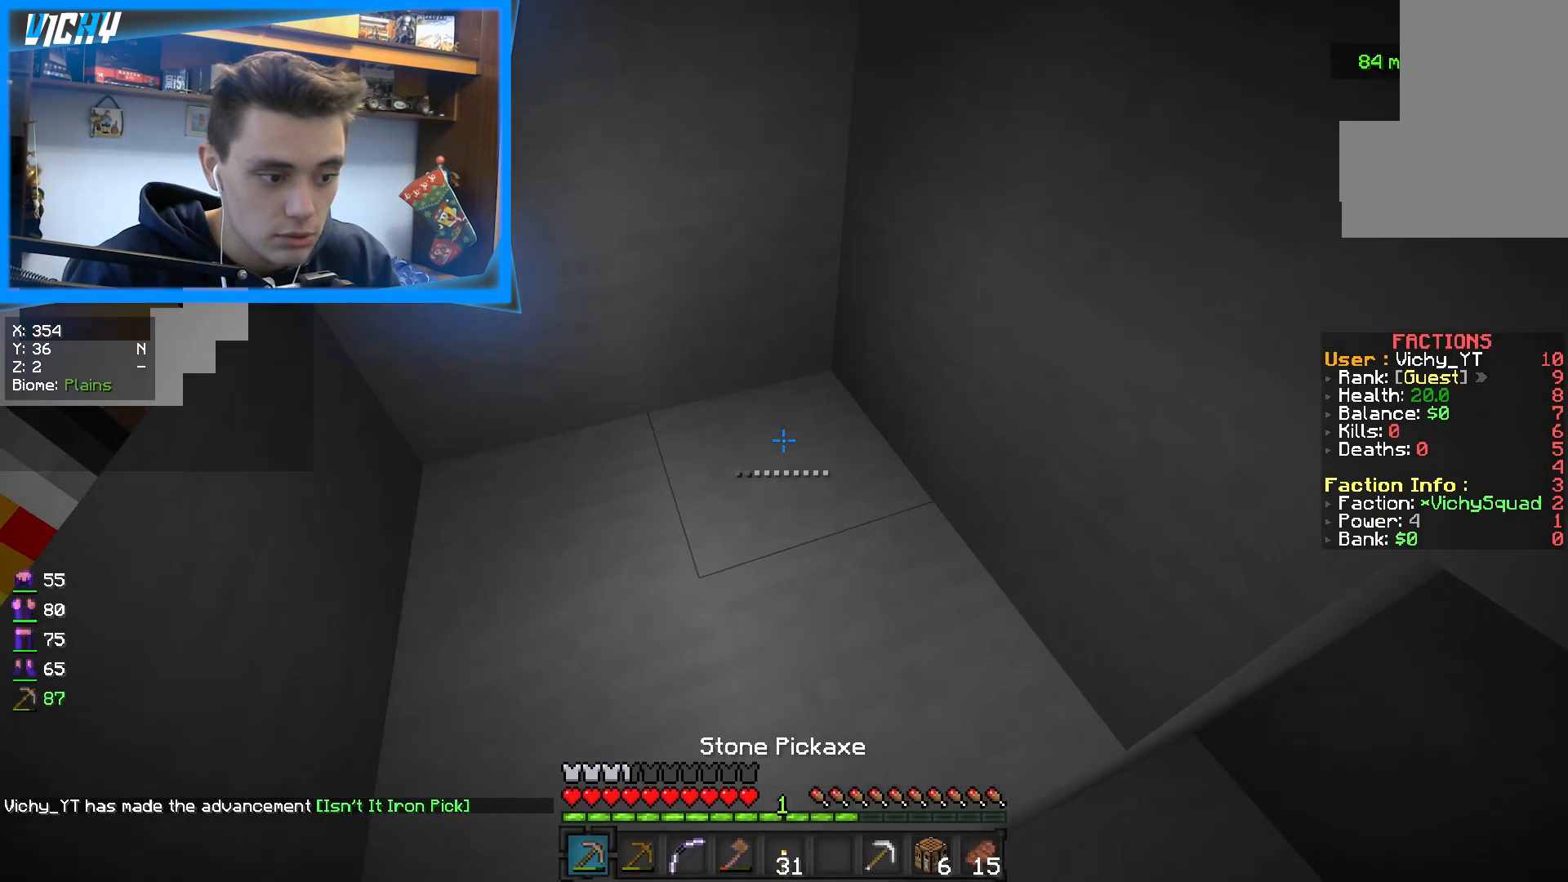
{"keys": ["w"], "mouse": ["left"], "events": [[200, "w", "down"]]}
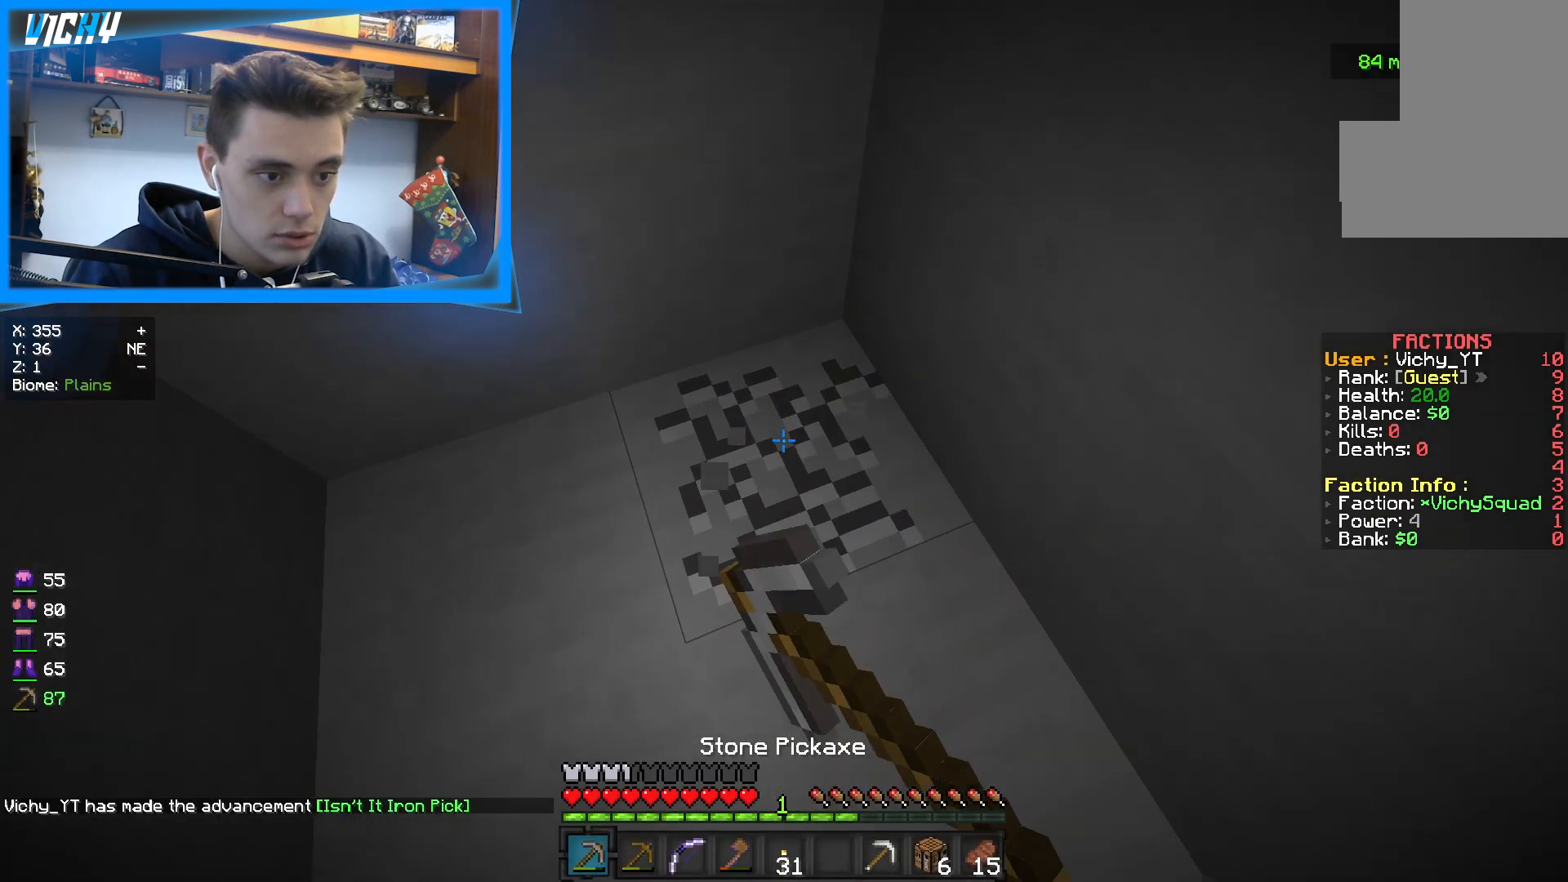
{"keys": [], "mouse": ["left"], "events": [[467, "w", "up"]]}
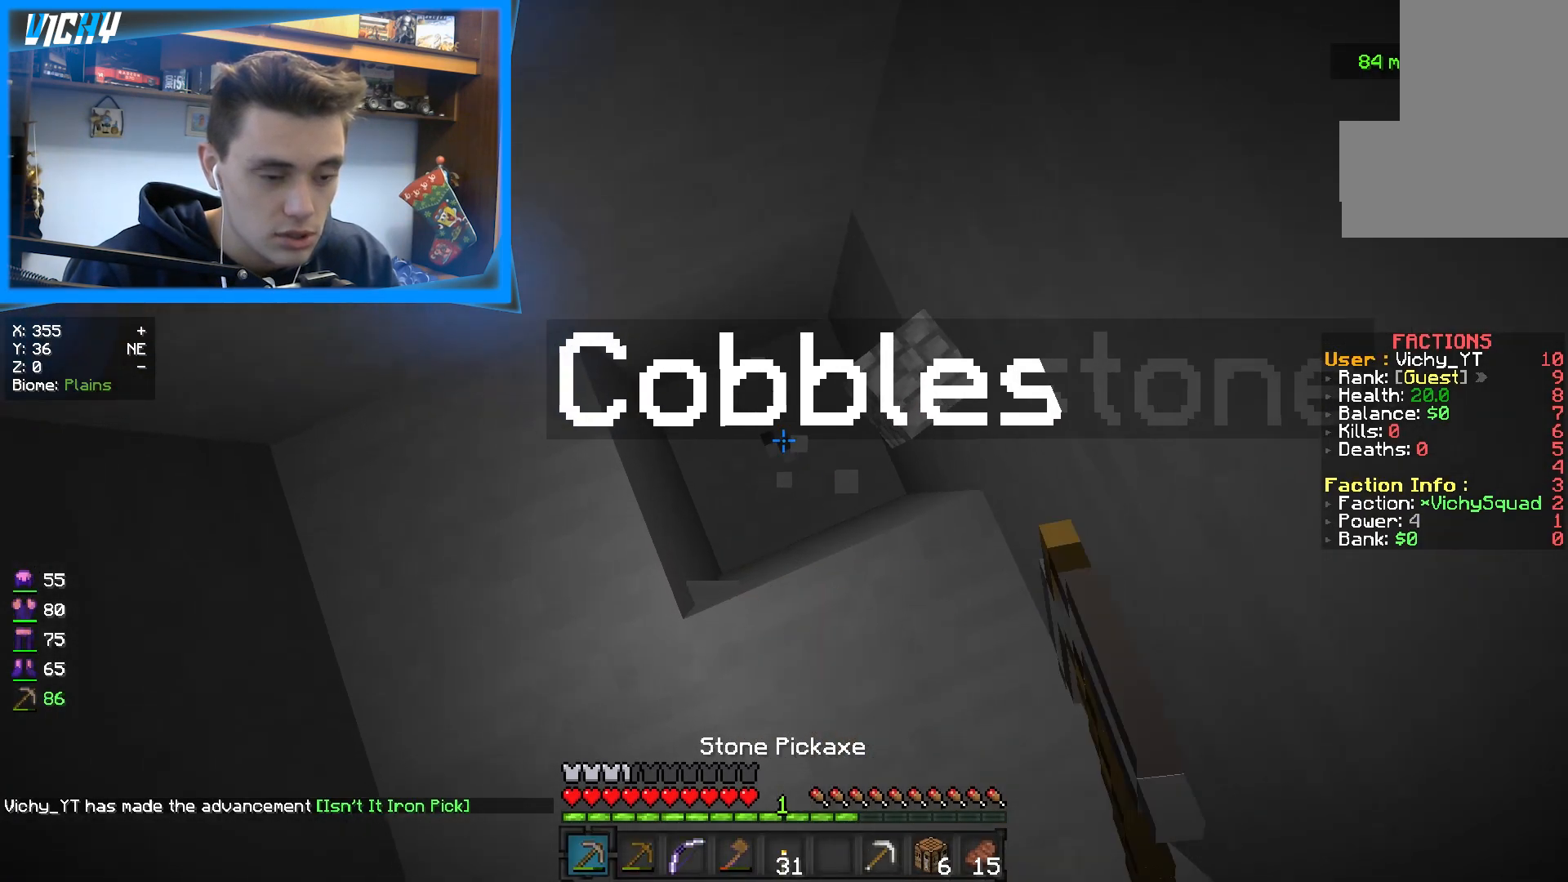
{"keys": [], "mouse": ["left"], "events": []}
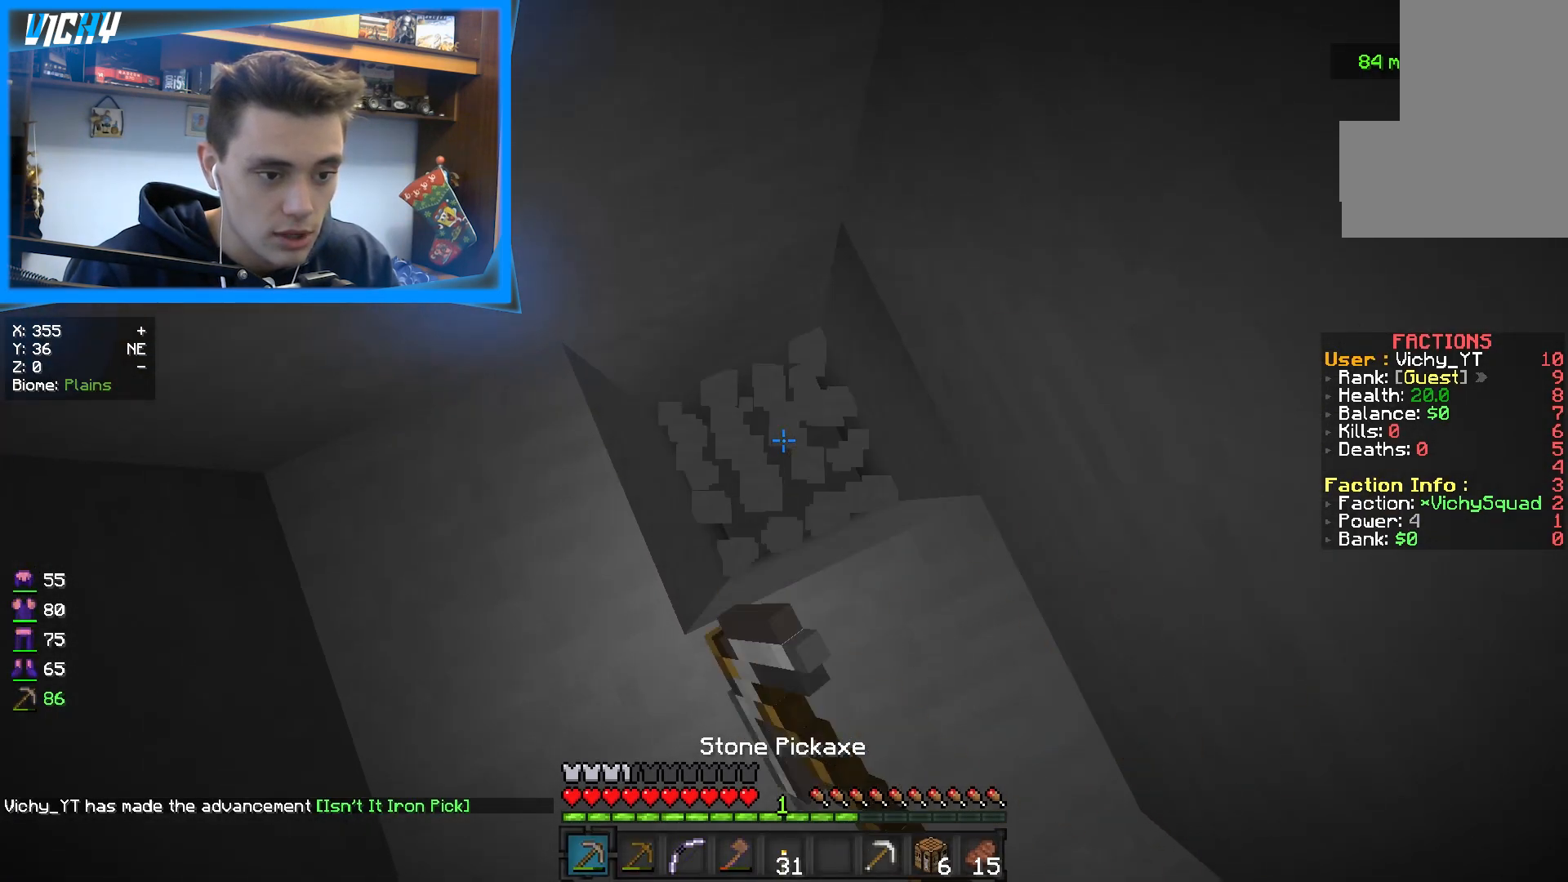
{"keys": [], "mouse": ["left"], "events": []}
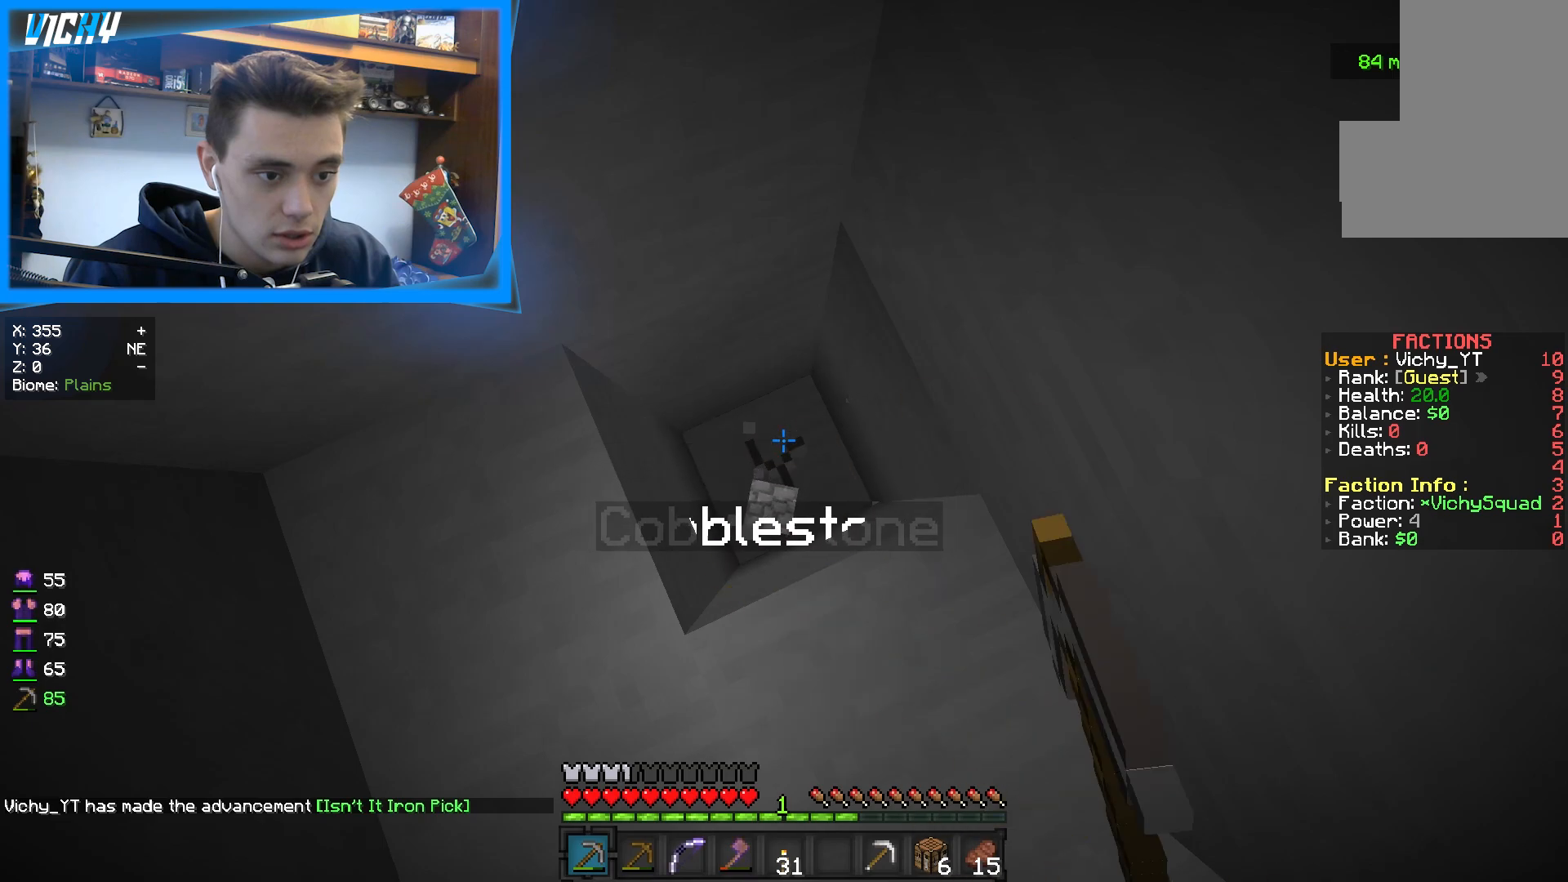
{"keys": [], "mouse": ["left"], "events": []}
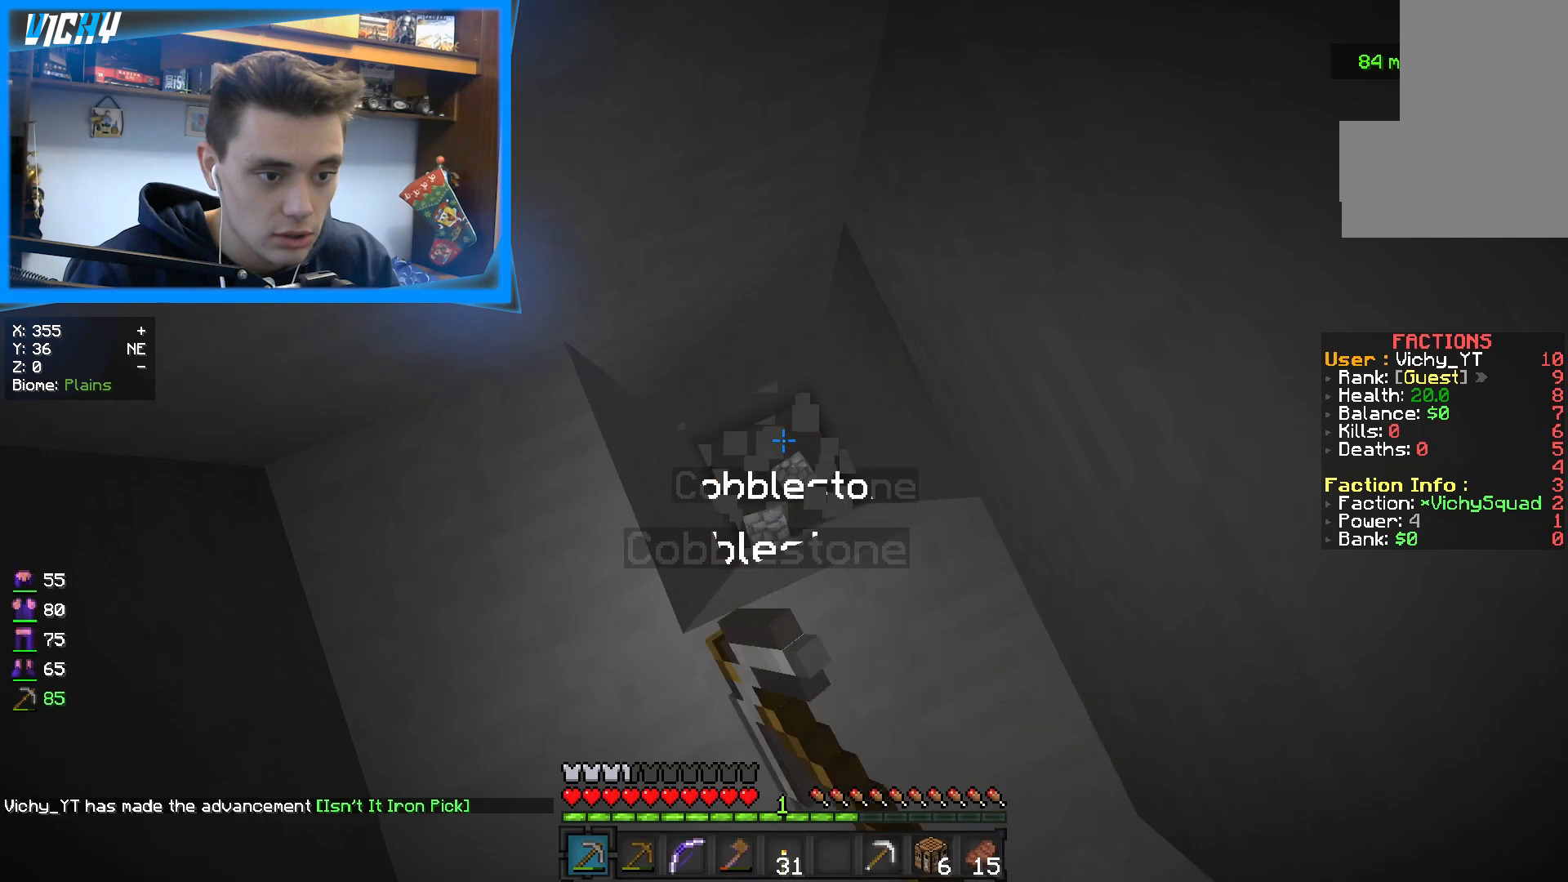
{"keys": [], "mouse": [], "events": [[250, "mouse_left", "up"]]}
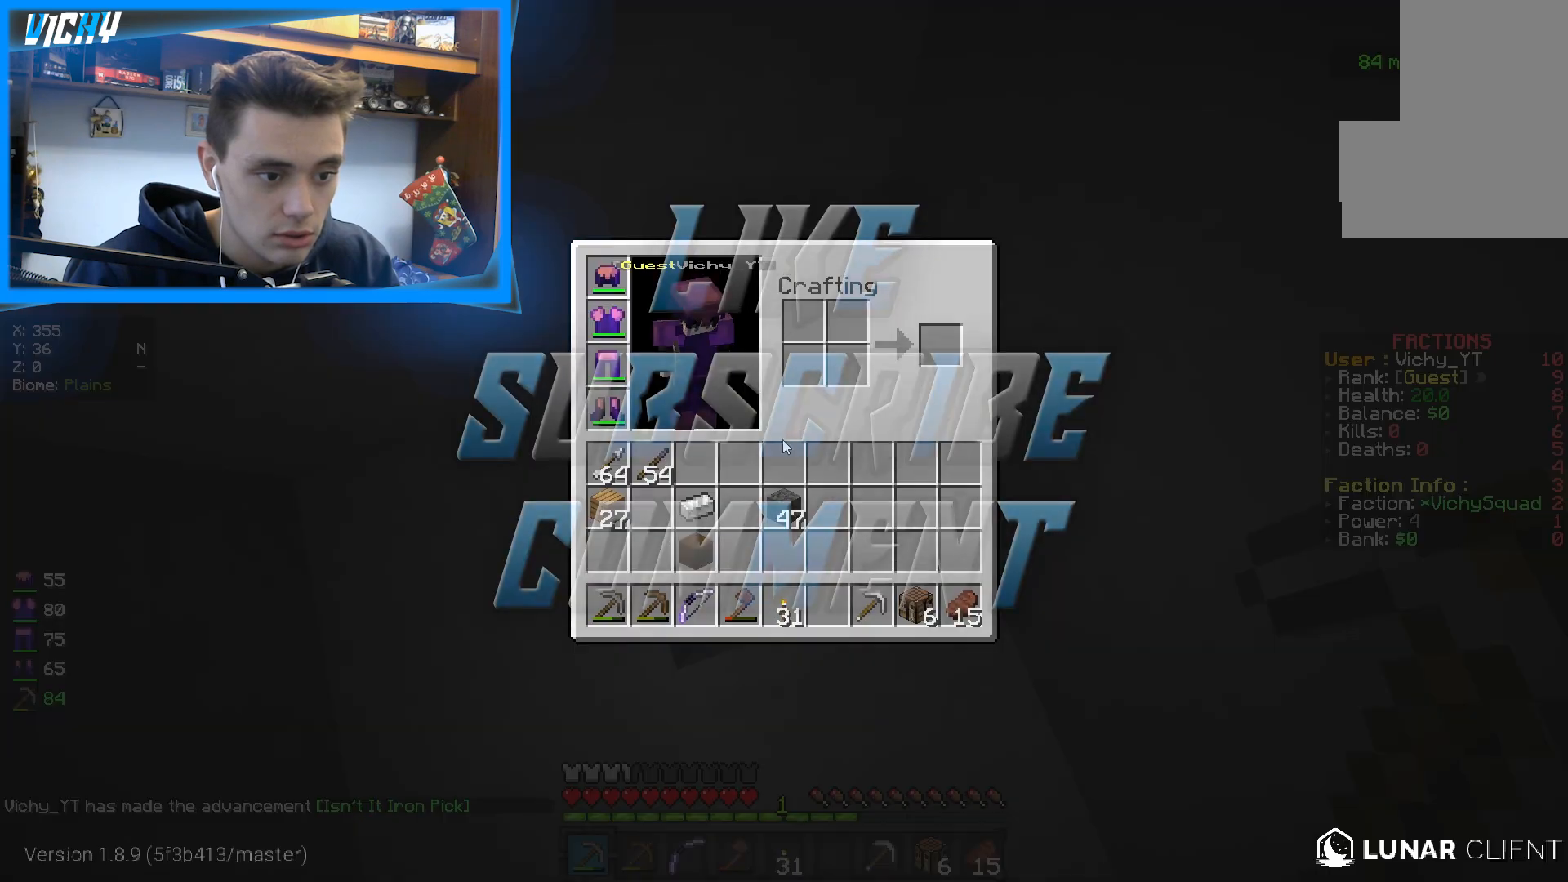
{"keys": [], "mouse": [], "events": []}
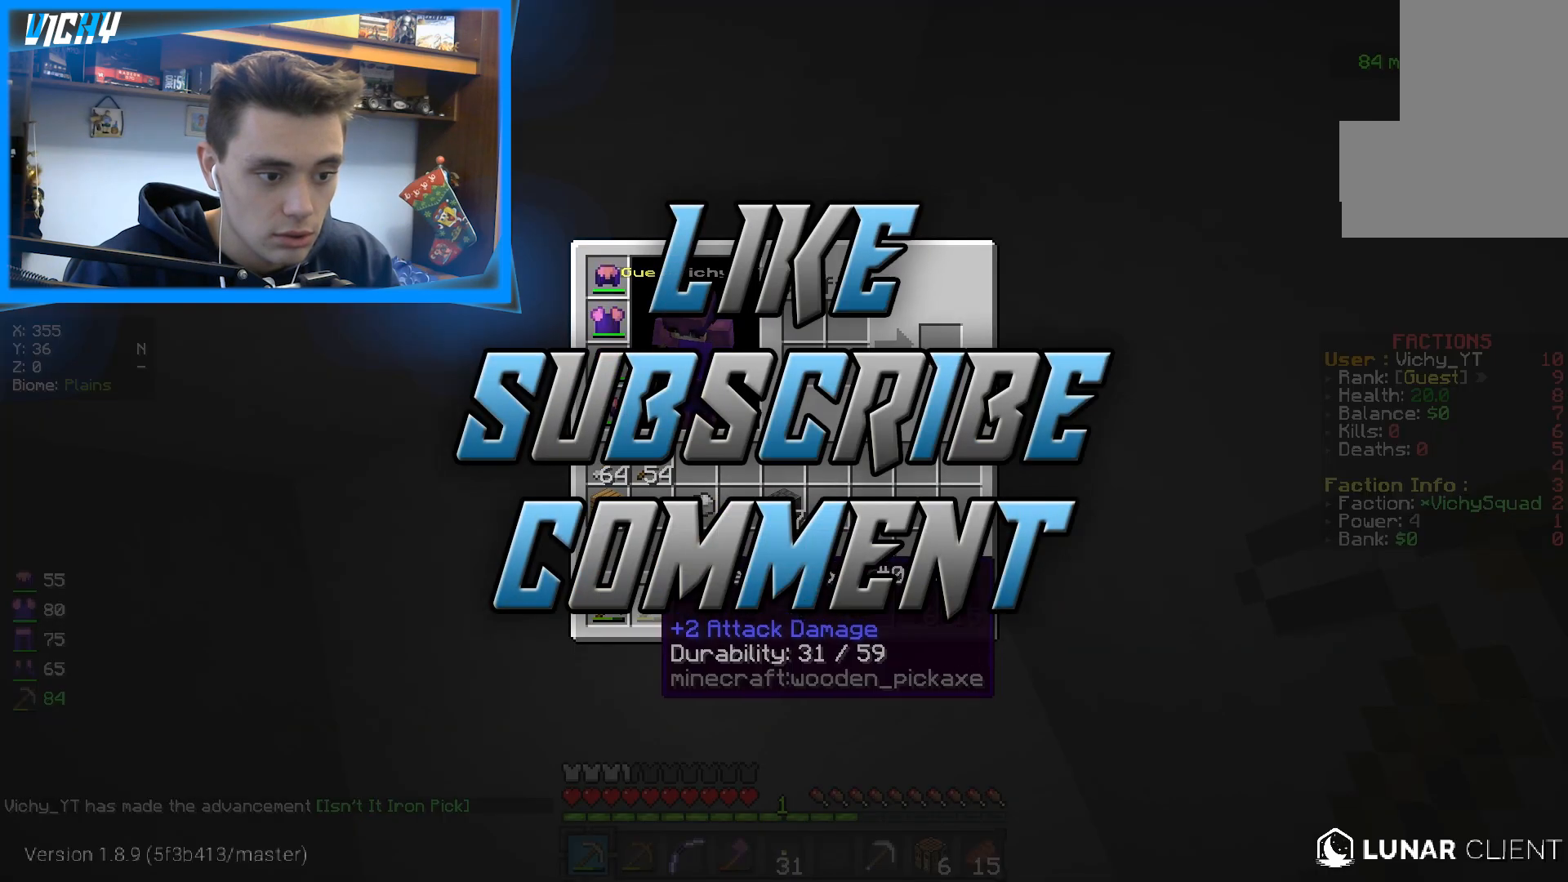
{"keys": [], "mouse": [], "events": []}
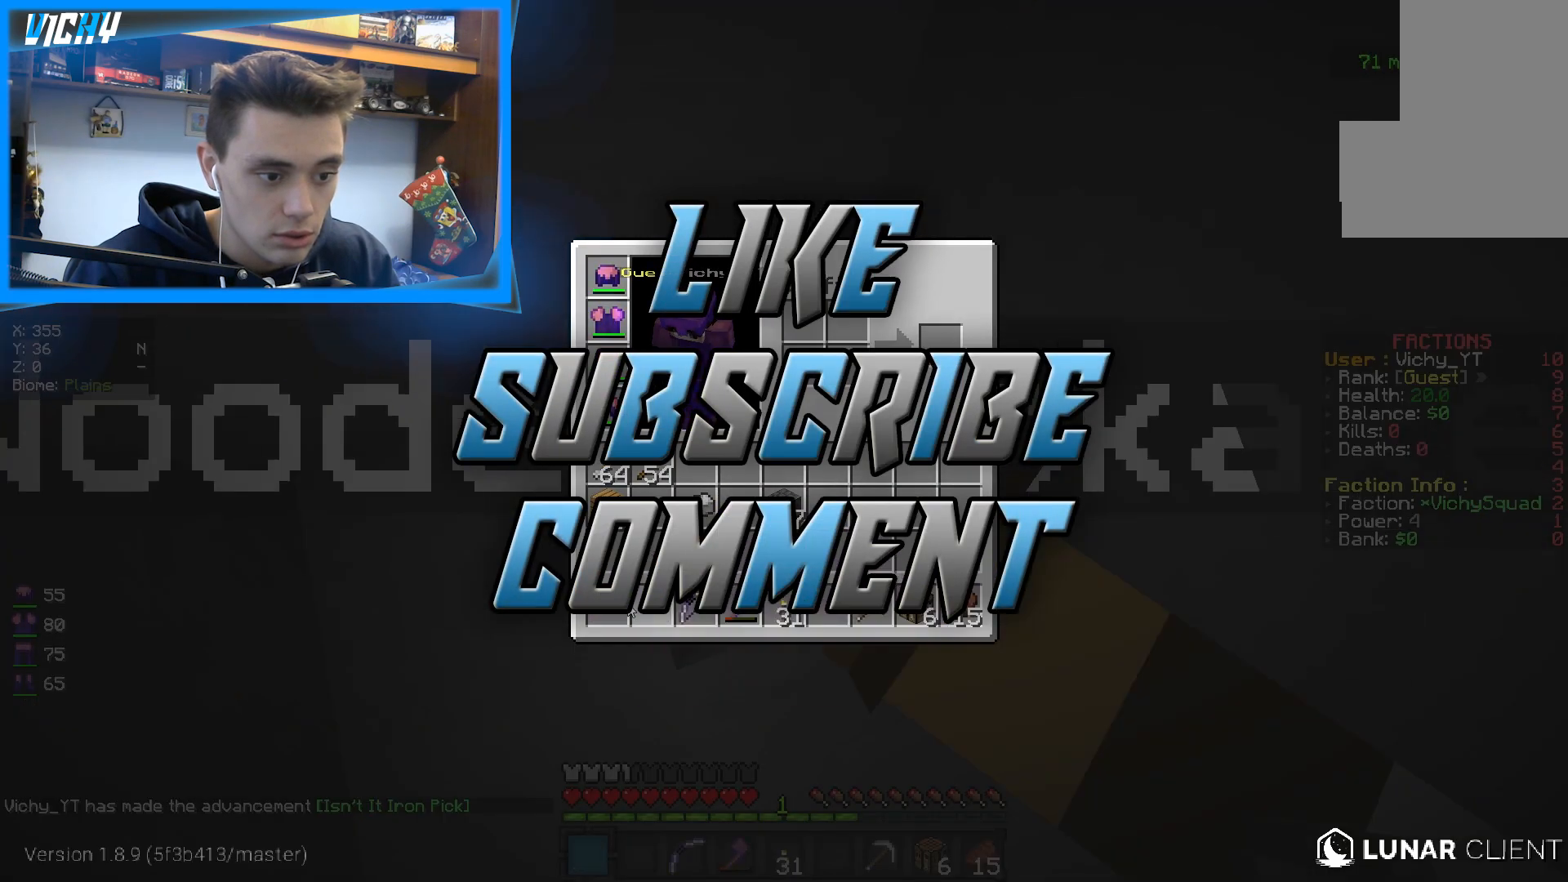
{"keys": [], "mouse": [], "events": []}
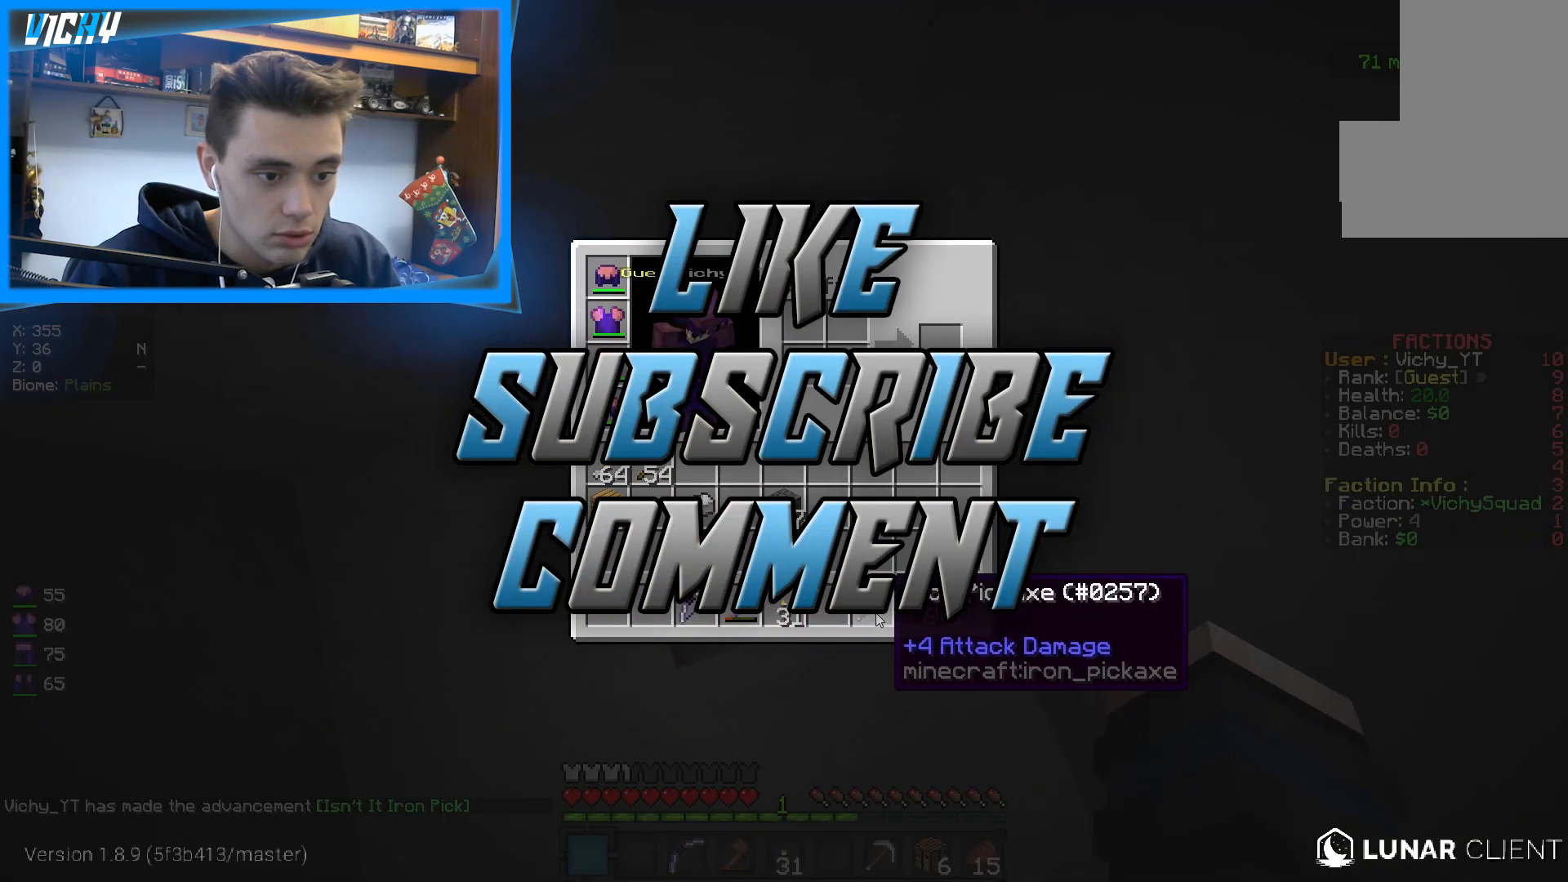
{"keys": [], "mouse": [], "events": []}
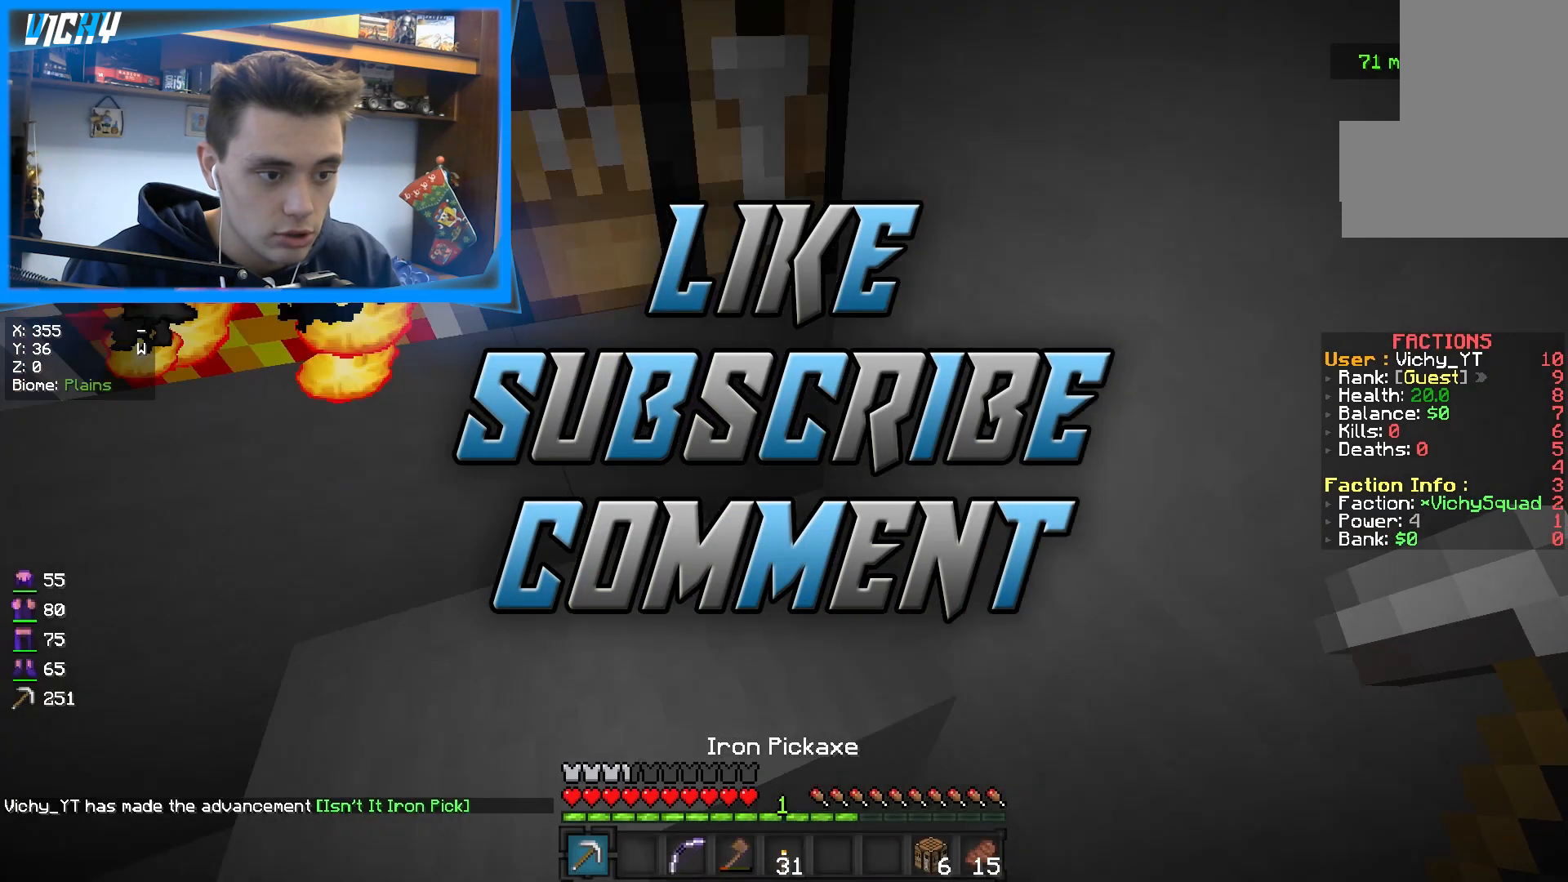
{"keys": ["w"], "mouse": [], "events": [[217, "mouse_left", "down"], [467, "mouse_left", "up"], [500, "w", "down"]]}
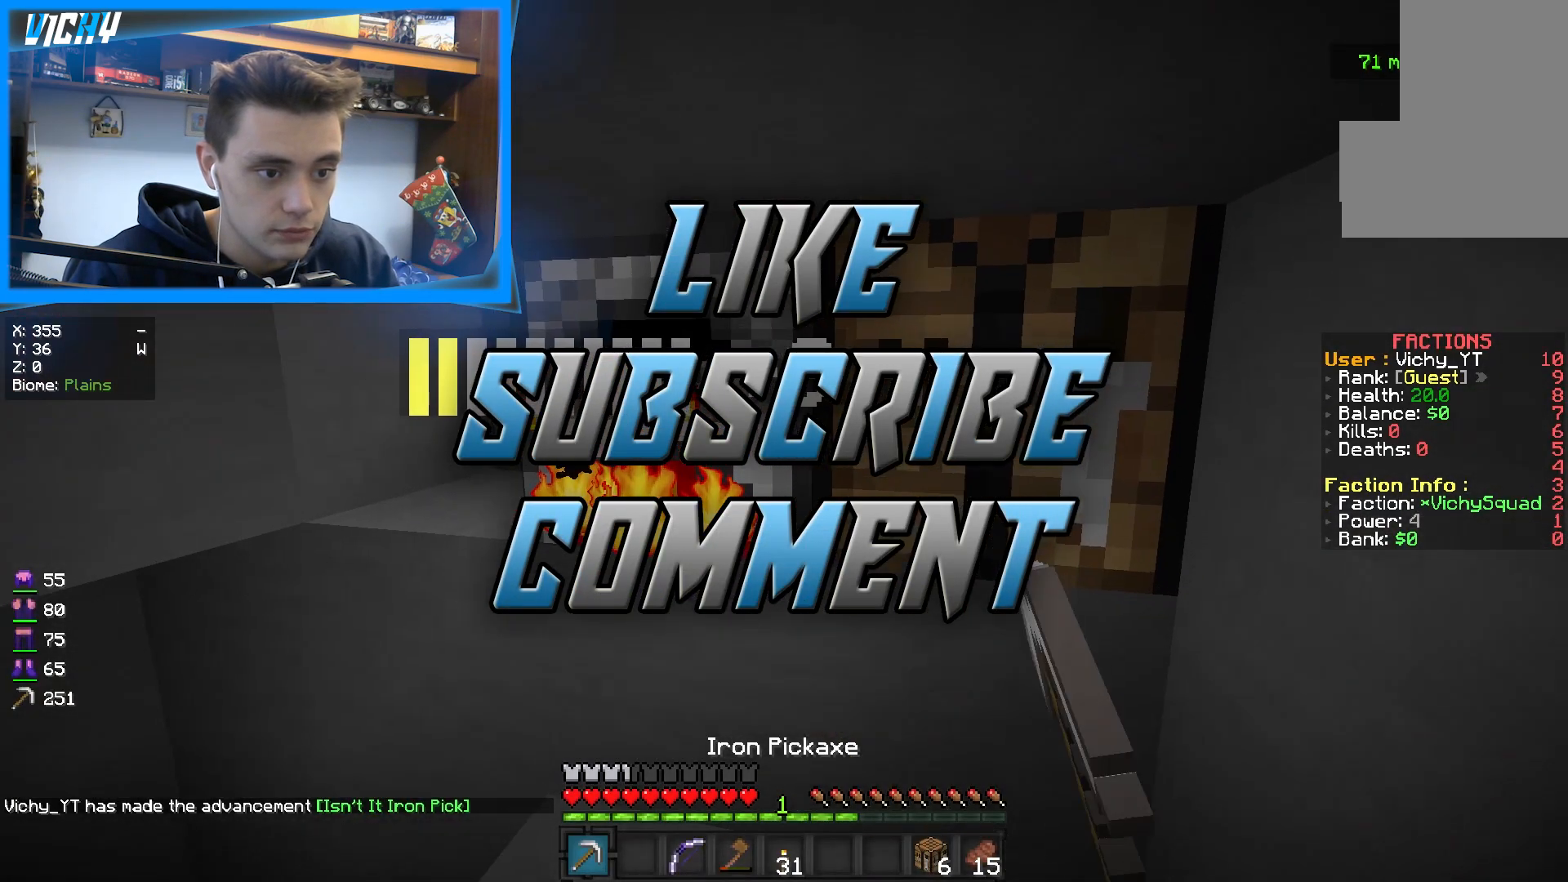
{"keys": [], "mouse": [], "events": [[17, "a", "down"], [50, "mouse_right", "down"], [133, "a", "up"], [133, "w", "up"], [183, "mouse_right", "up"]]}
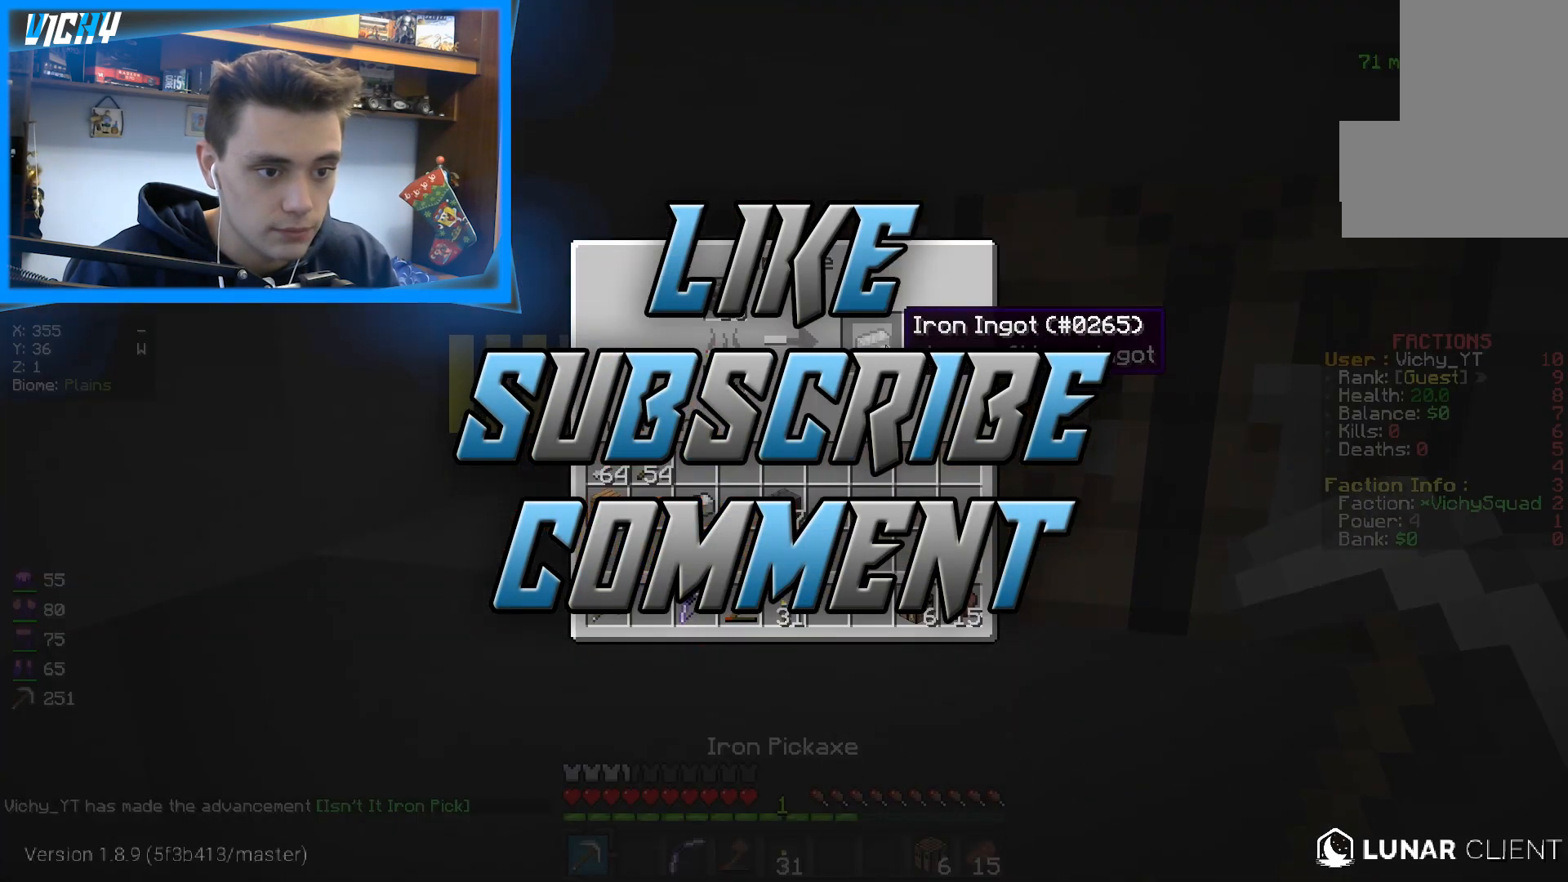
{"keys": [], "mouse": [], "events": []}
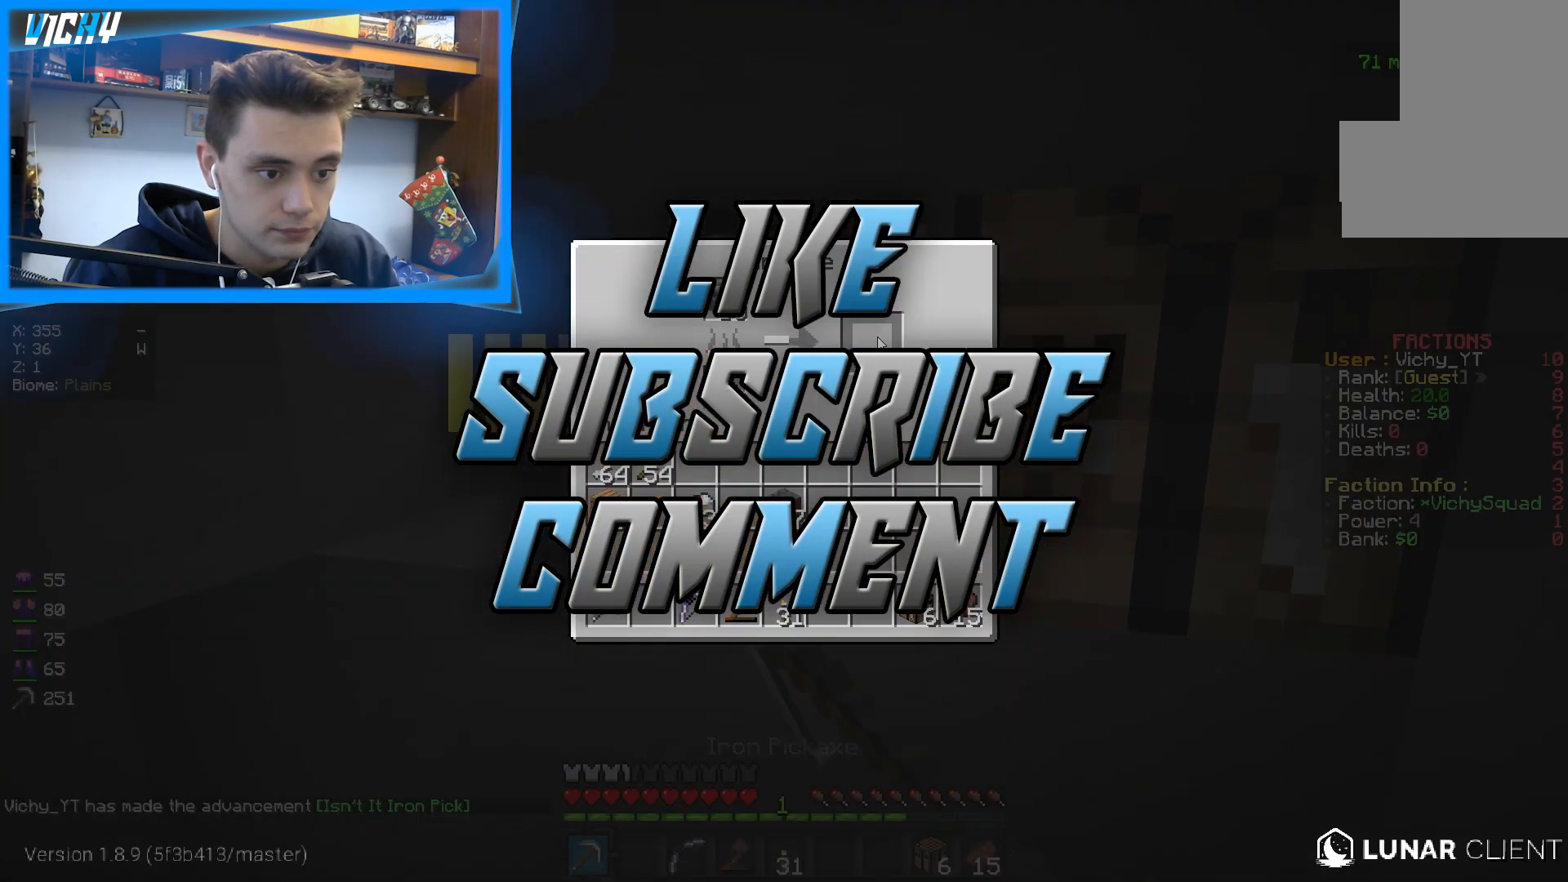
{"keys": [], "mouse": [], "events": [[383, "mouse_right", "down"], [483, "mouse_right", "up"]]}
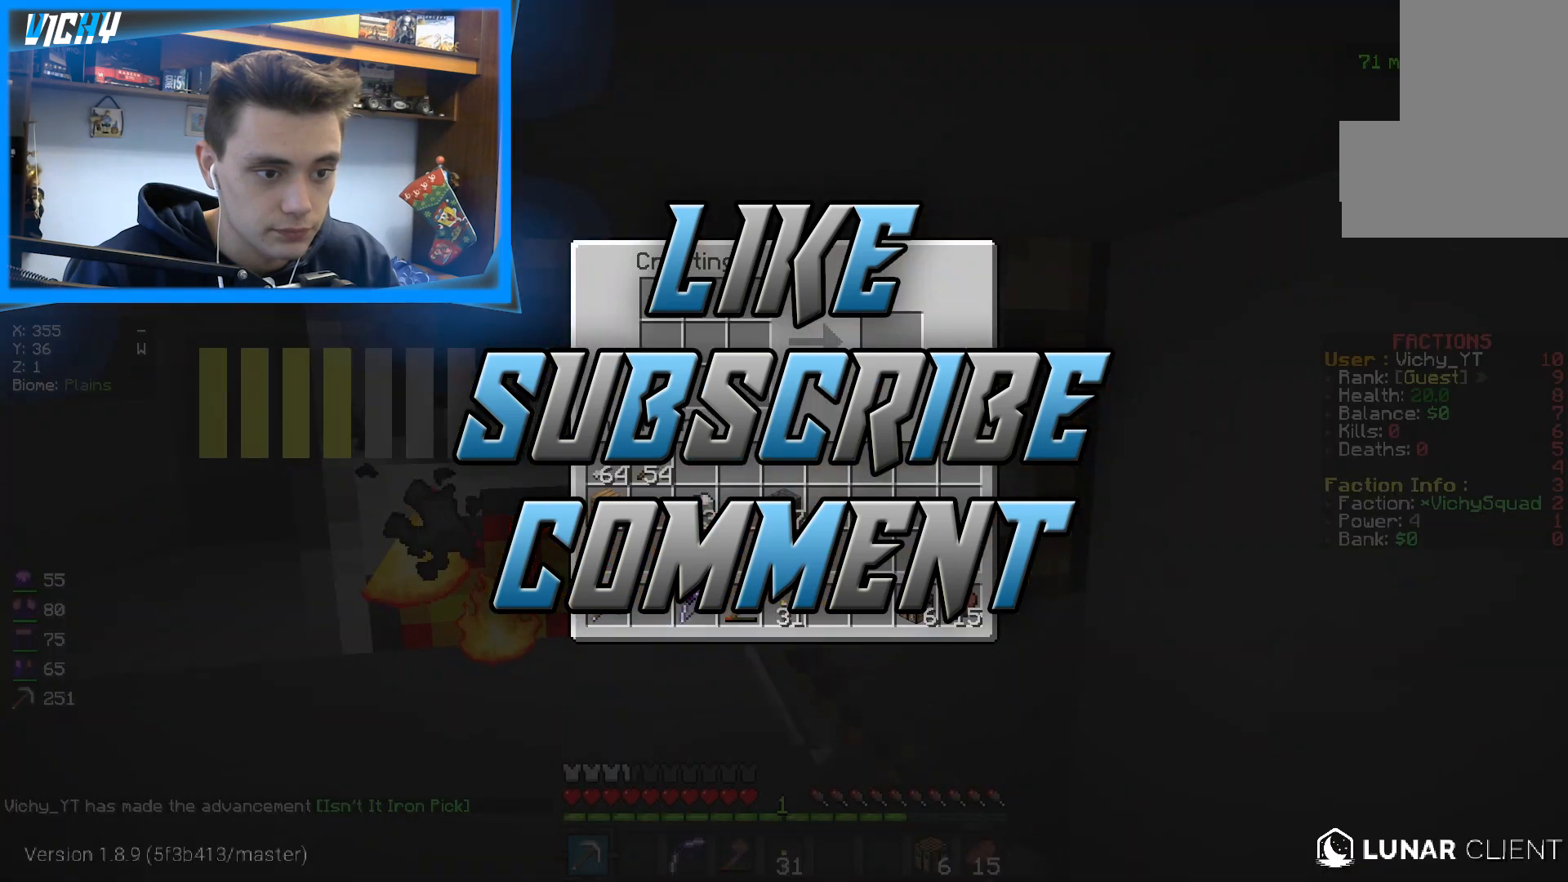
{"keys": [], "mouse": [], "events": []}
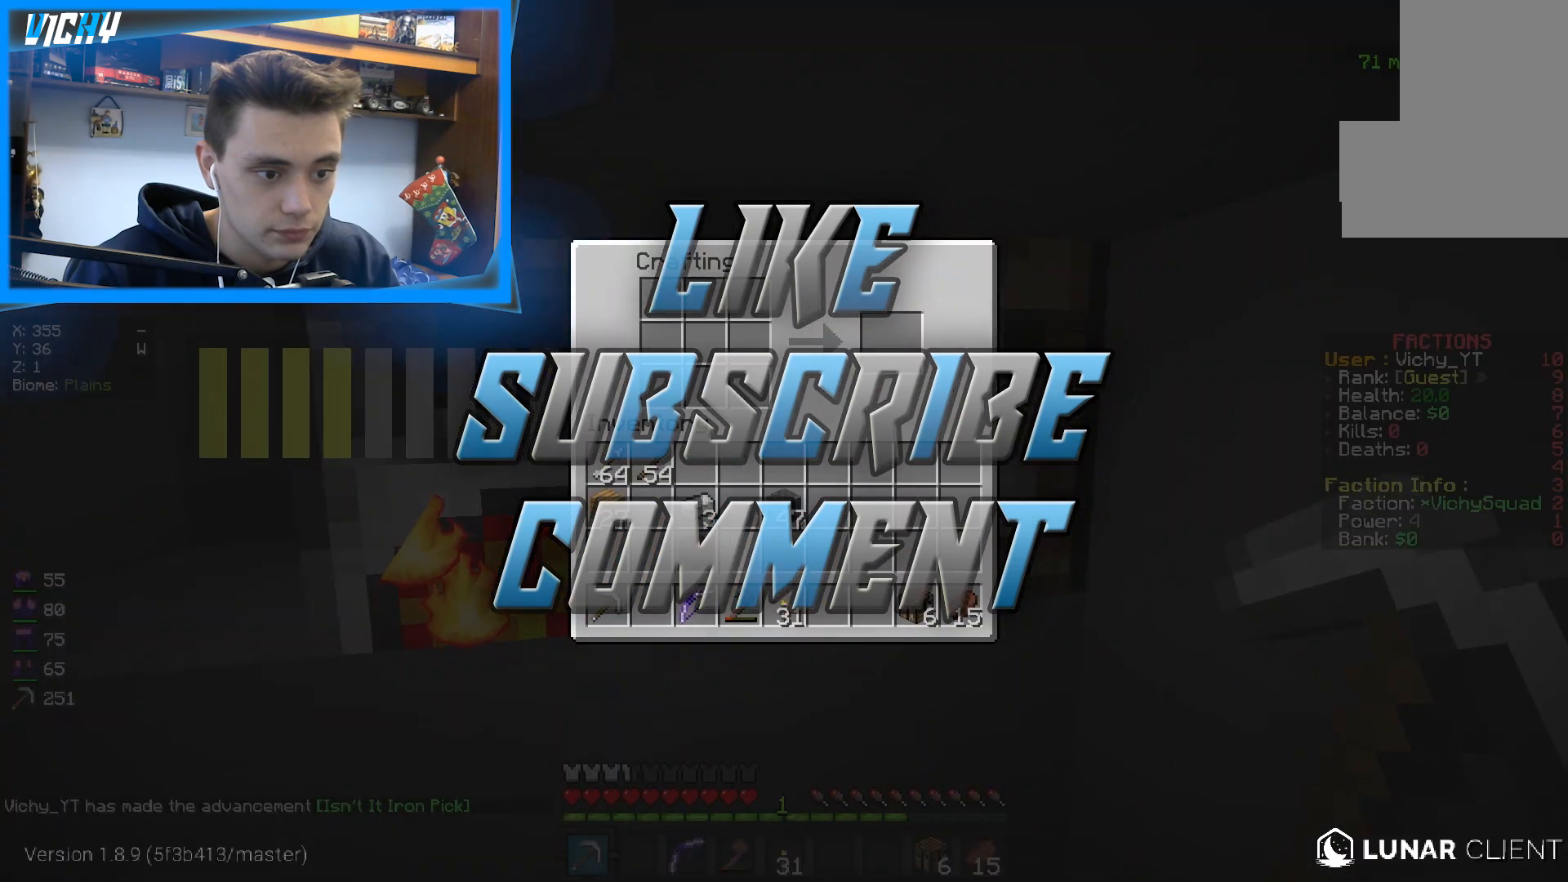
{"keys": [], "mouse": [], "events": []}
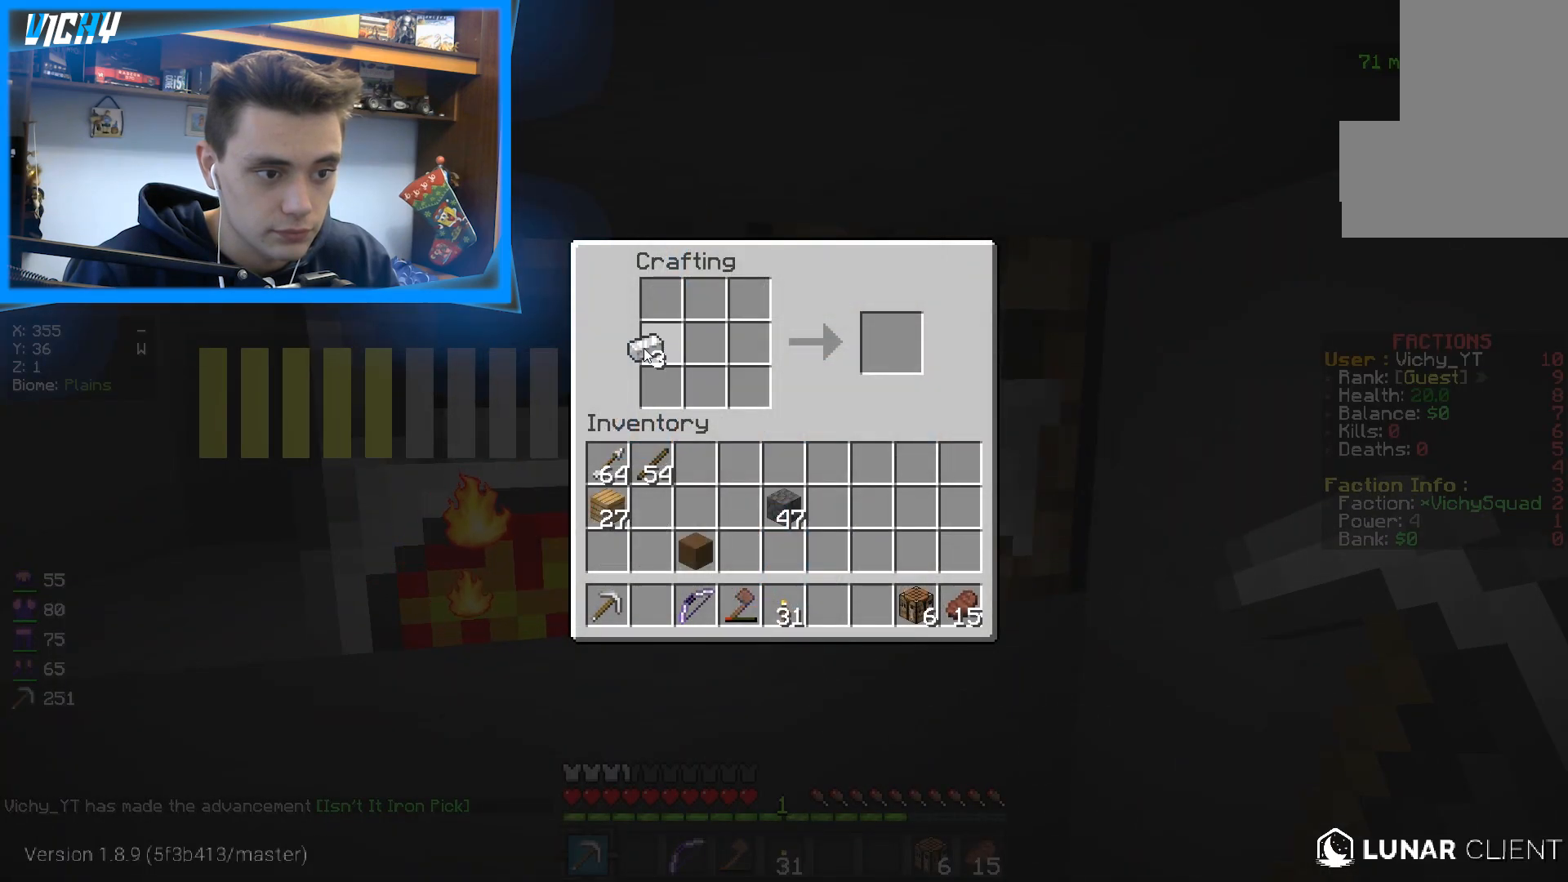
{"keys": [], "mouse": [], "events": []}
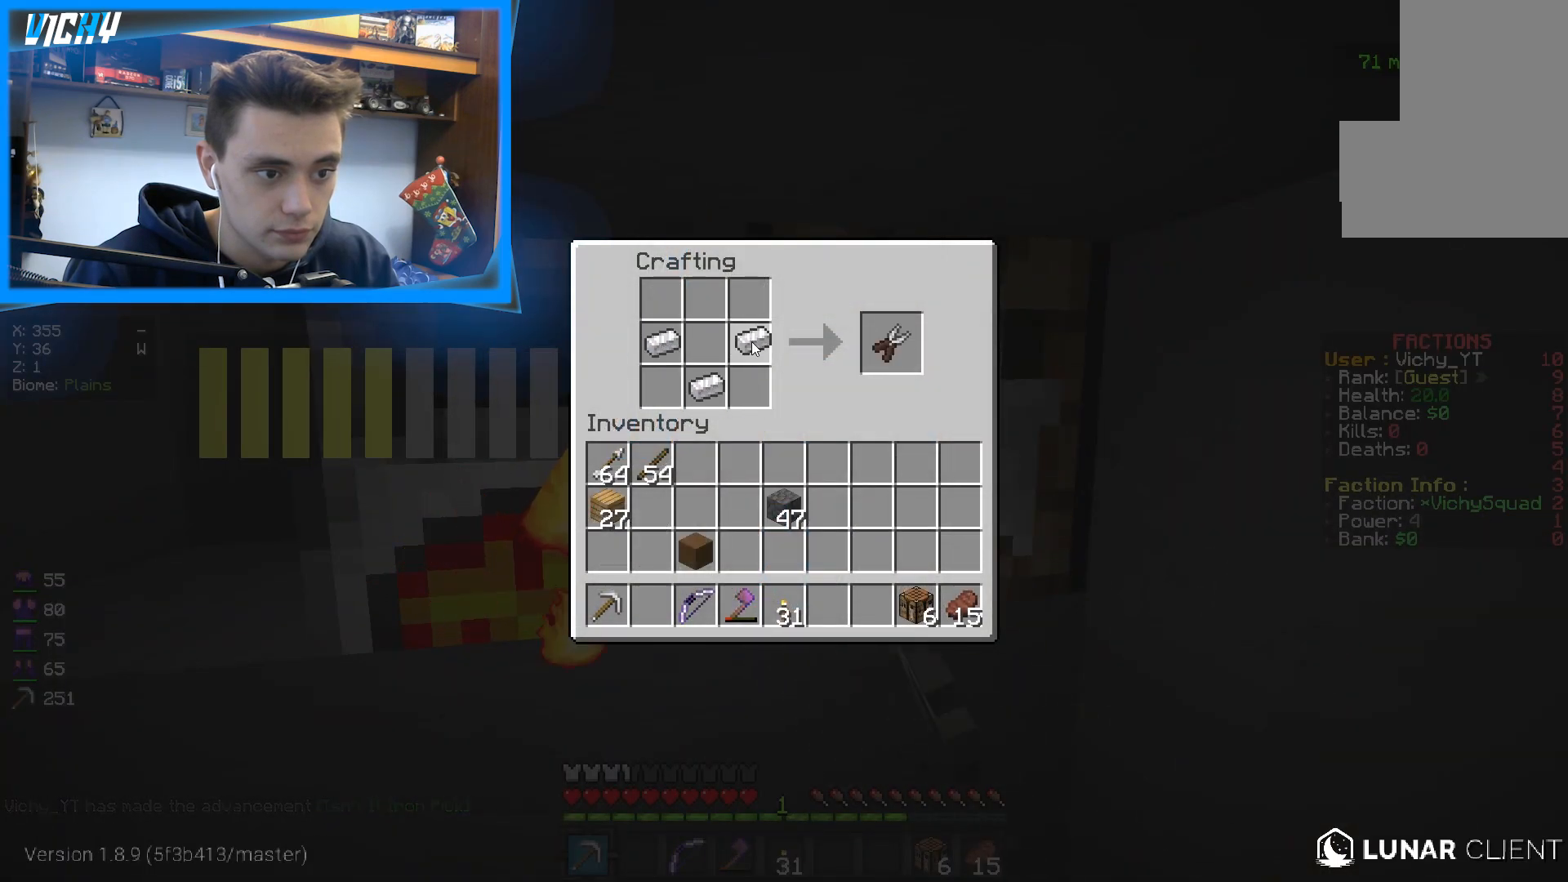
{"keys": [], "mouse": [], "events": []}
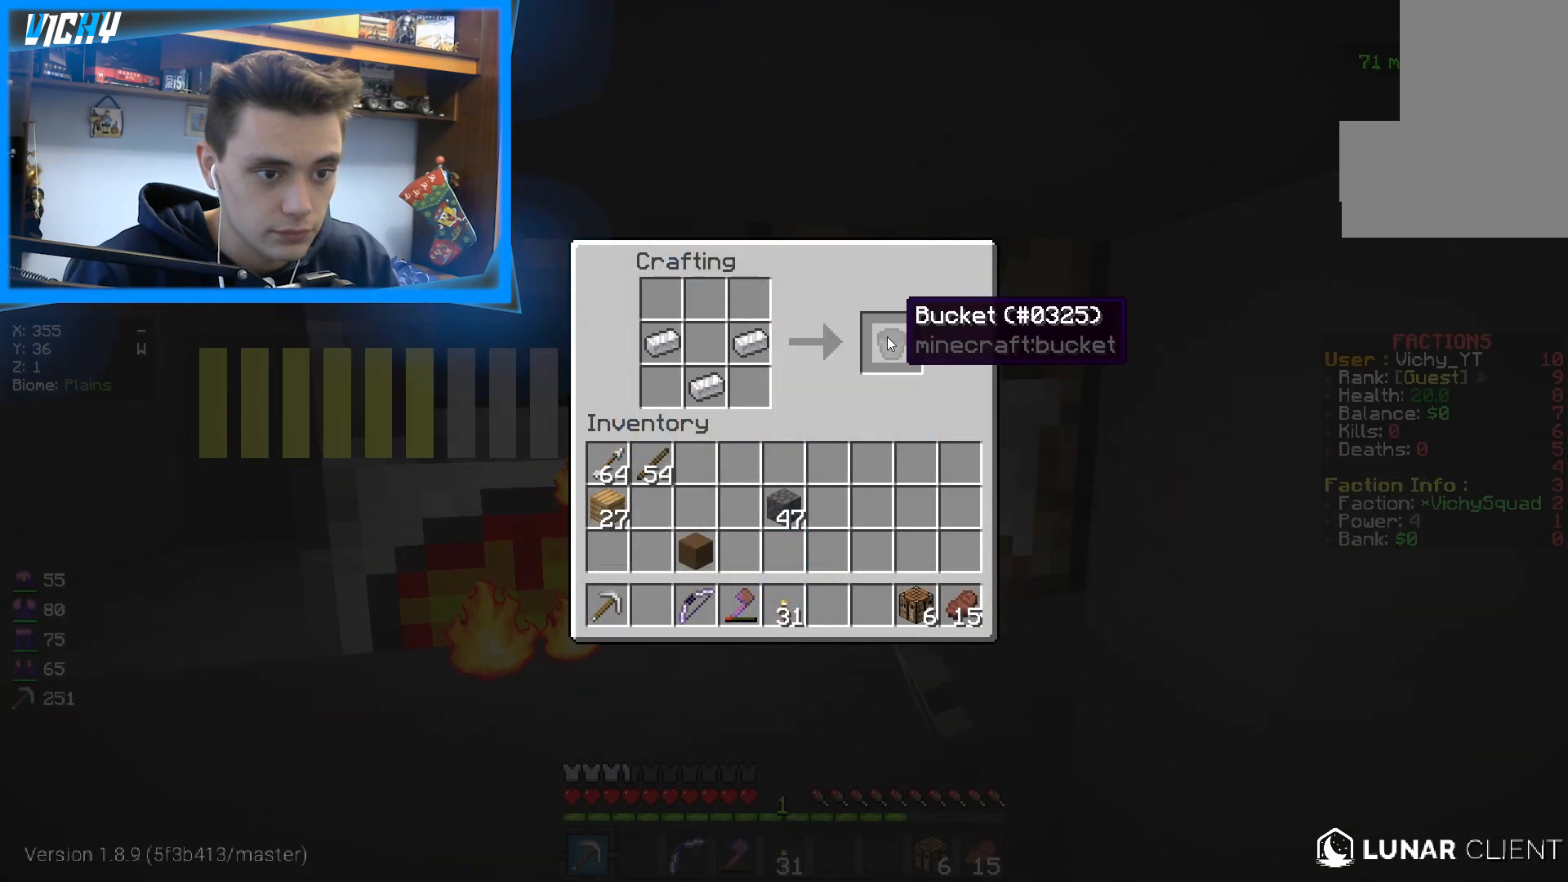
{"keys": [], "mouse": [], "events": []}
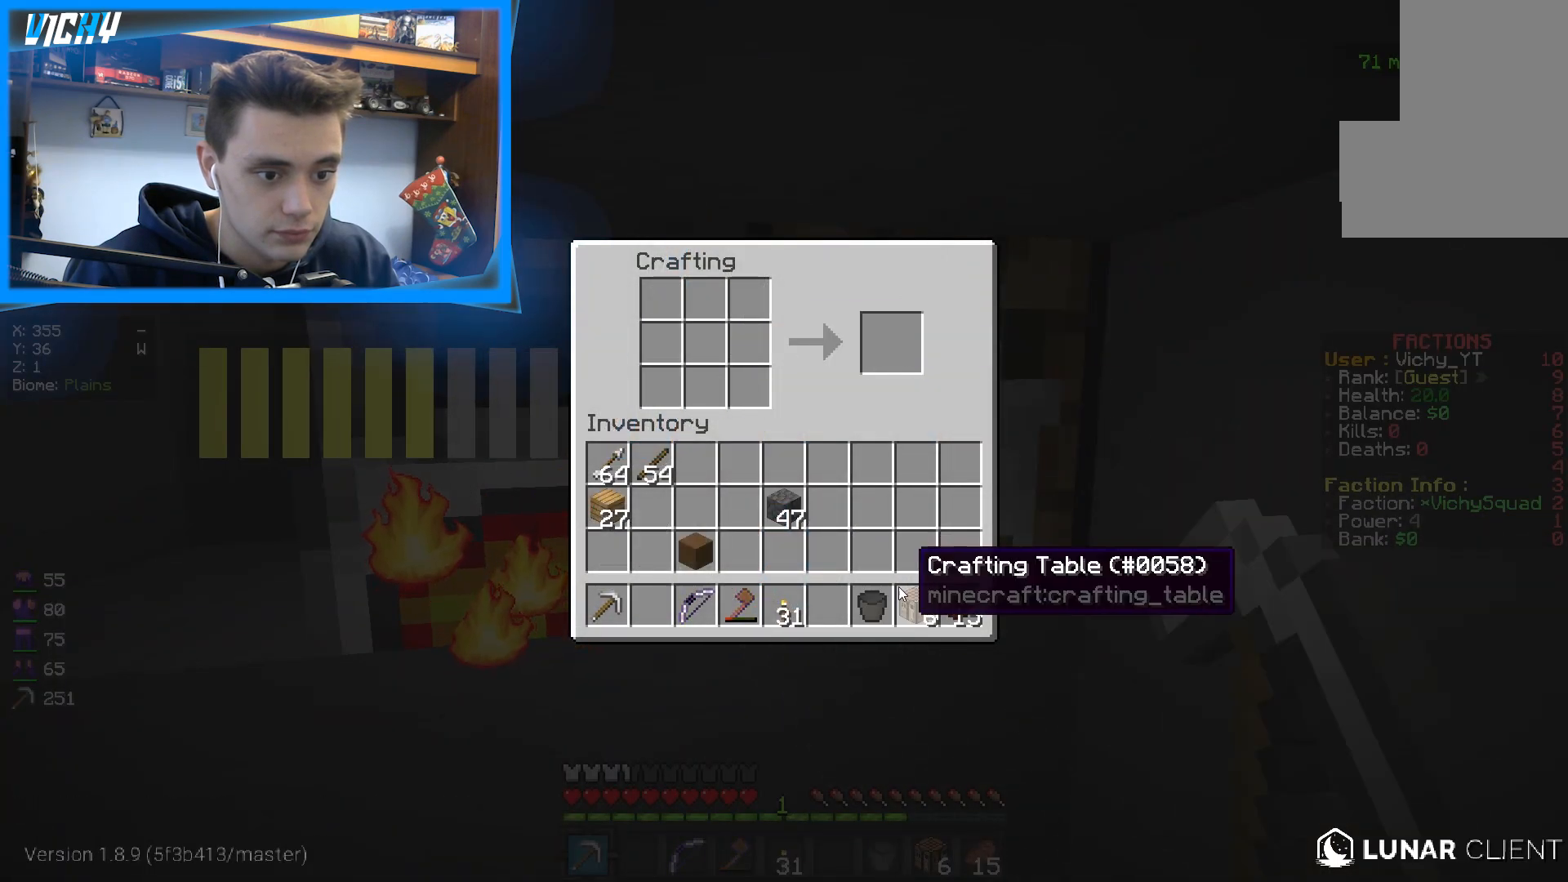
{"keys": [], "mouse": [], "events": []}
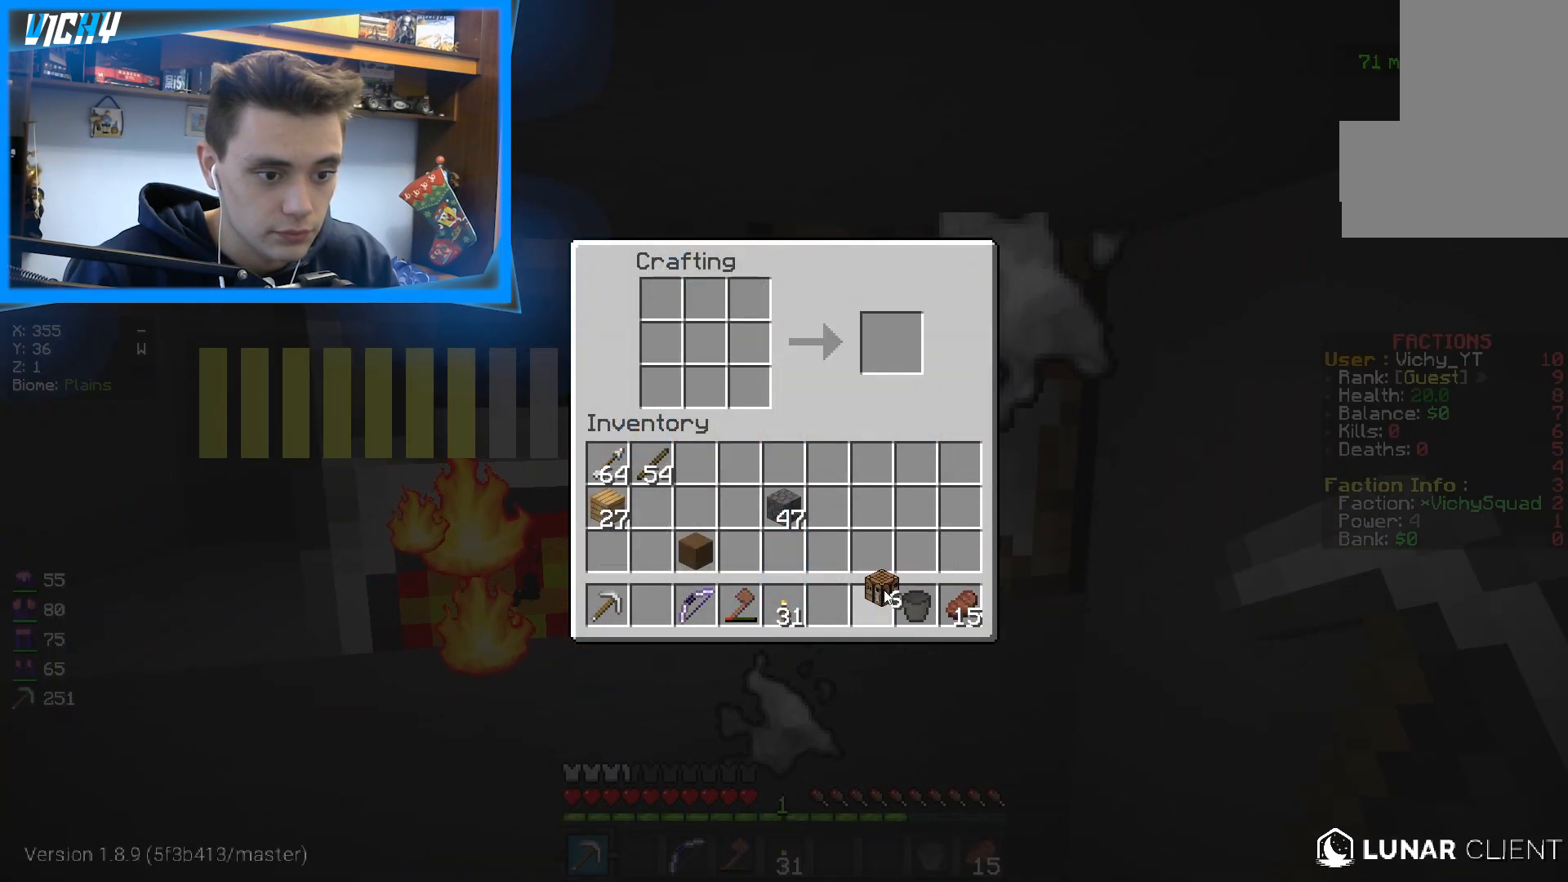
{"keys": [], "mouse": [], "events": []}
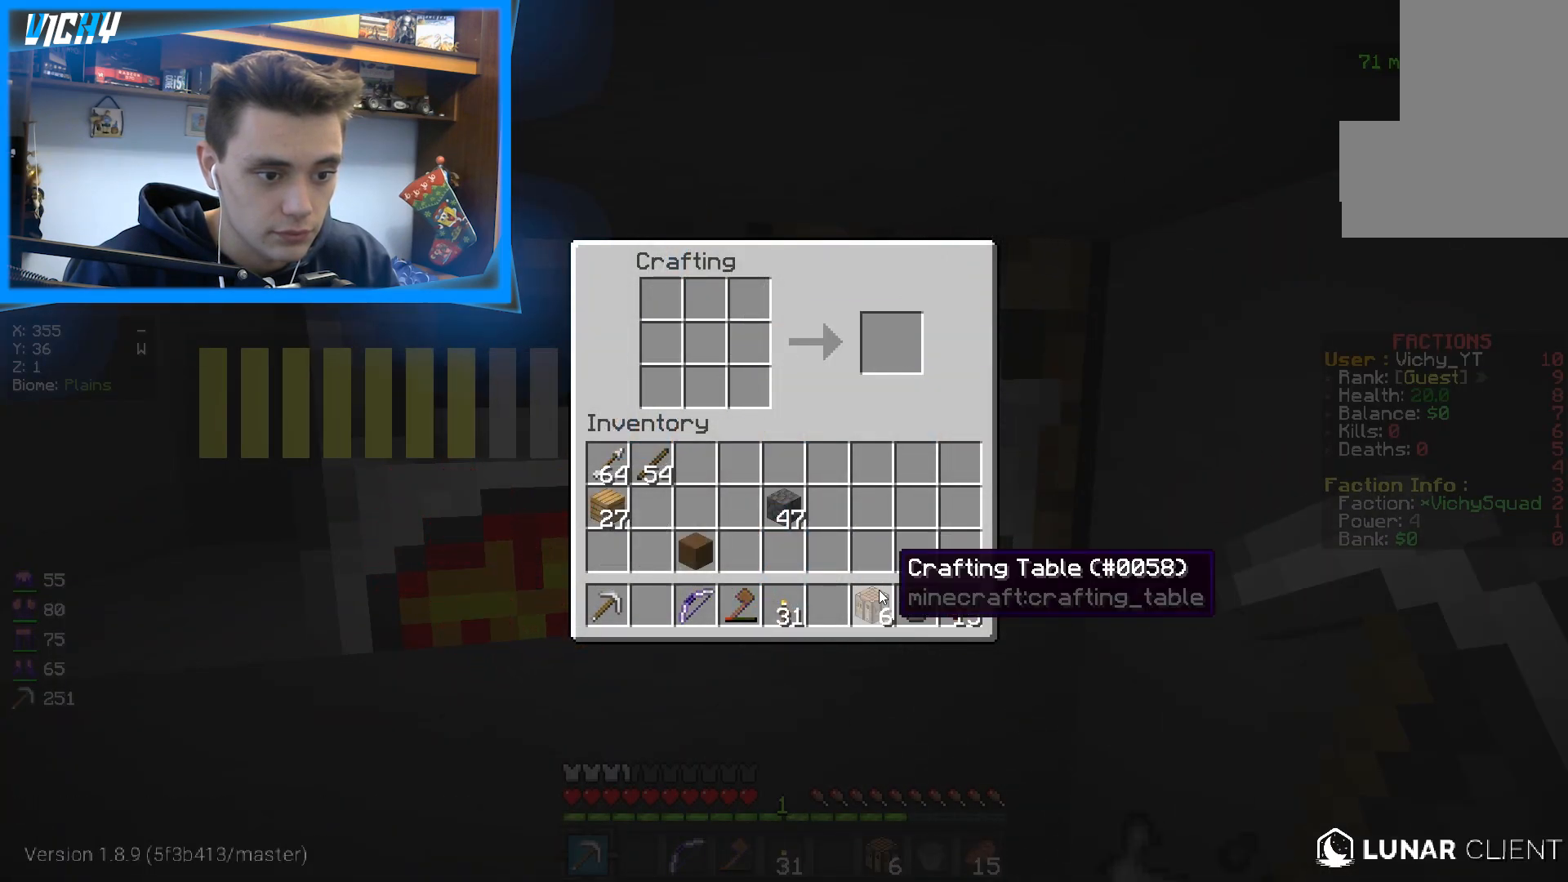
{"keys": [], "mouse": [], "events": []}
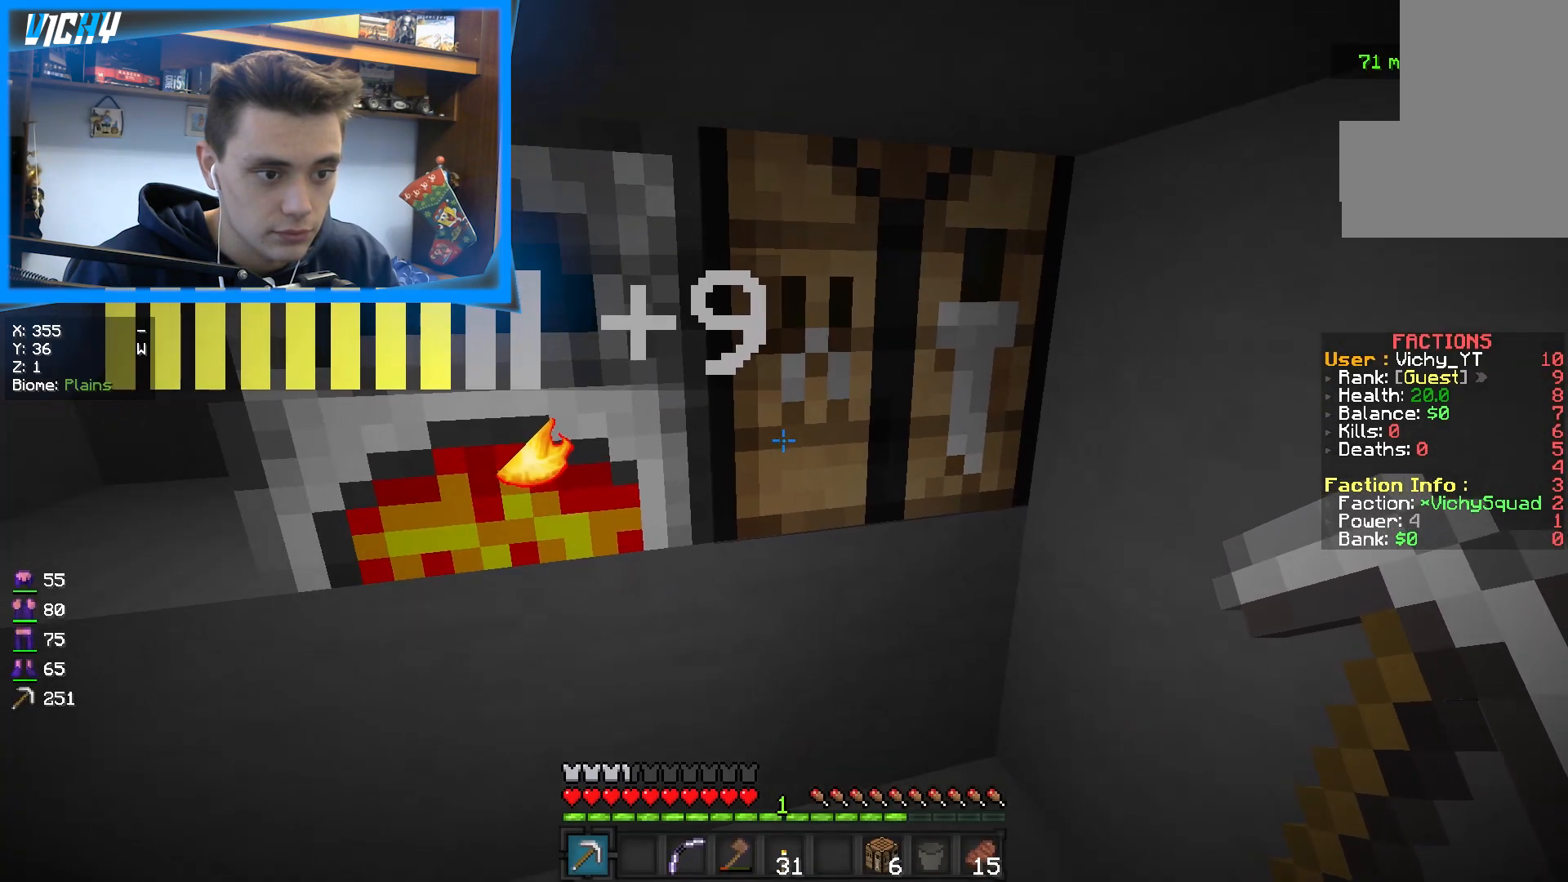
{"keys": ["w"], "mouse": [], "events": [[183, "a", "down"], [333, "w", "down"], [417, "a", "up"]]}
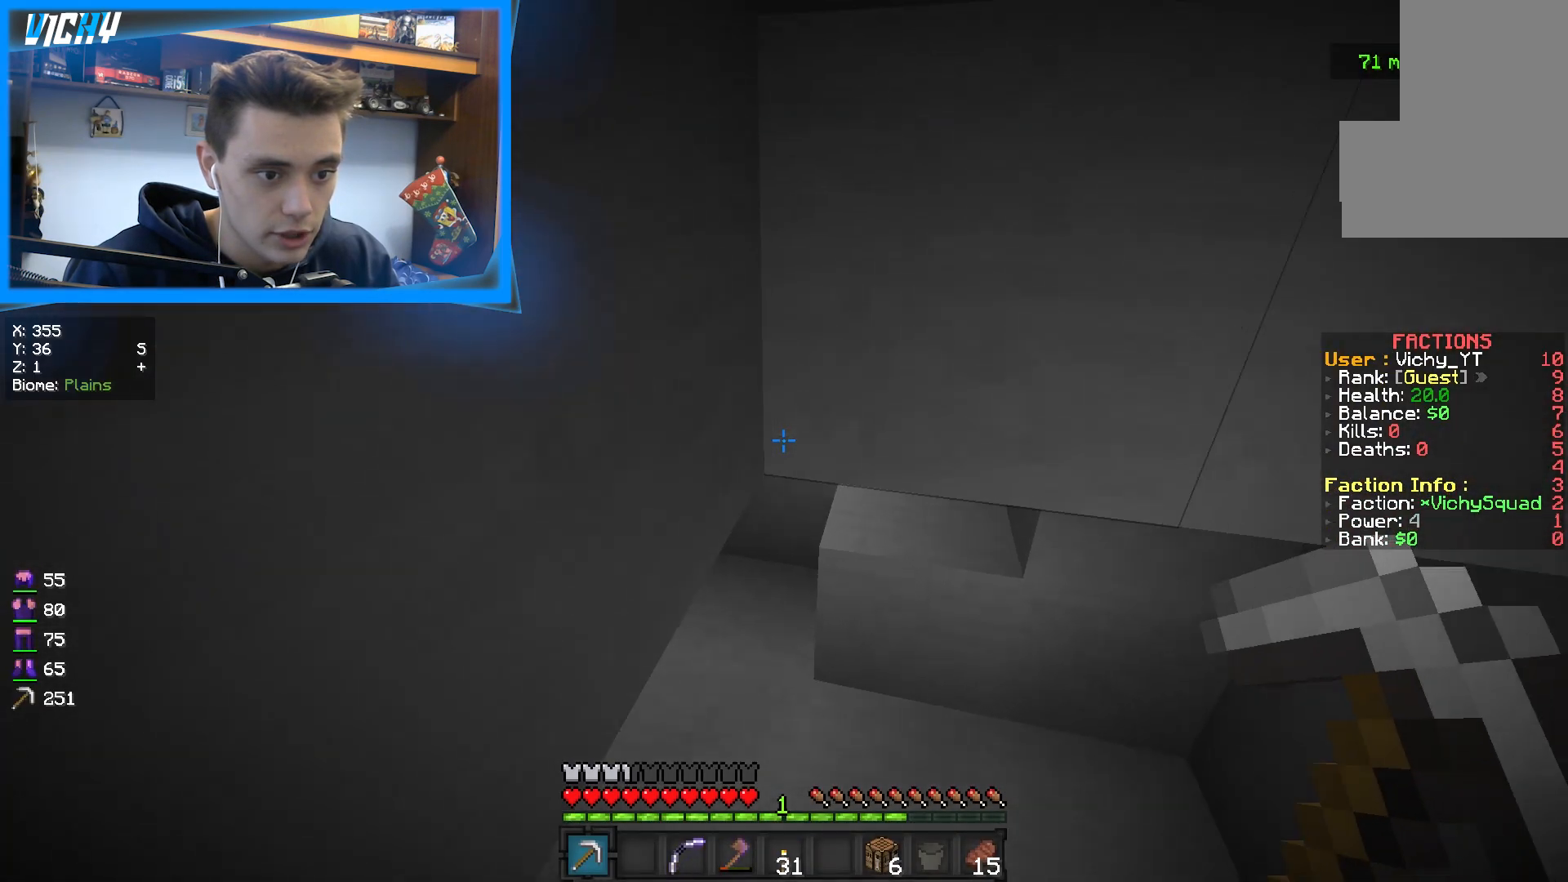
{"keys": ["w"], "mouse": ["left"], "events": [[150, "d", "down"], [350, "d", "up"], [450, "mouse_left", "down"]]}